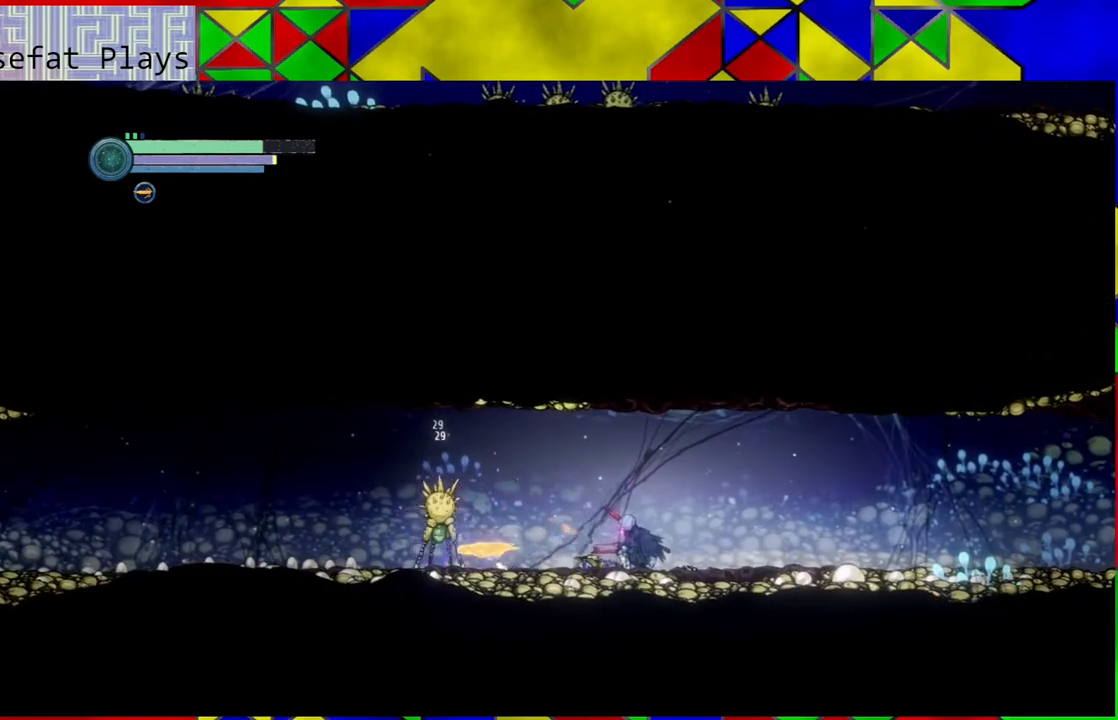
Gameplay with a controller (Nintendo layout); each line is a JSON object with the inputs held at the frame after it. "events" lists button and stick changes between this image and that frame as [ms after this image, input, new state], when the widget could be followed in between. Not read: L3 R3.
{"buttons": [], "left_stick": "center", "right_stick": "center", "events": [[17, "X", "up"], [67, "X", "down"], [150, "X", "up"], [250, "X", "down"], [317, "X", "up"], [383, "X", "down"], [483, "X", "up"]]}
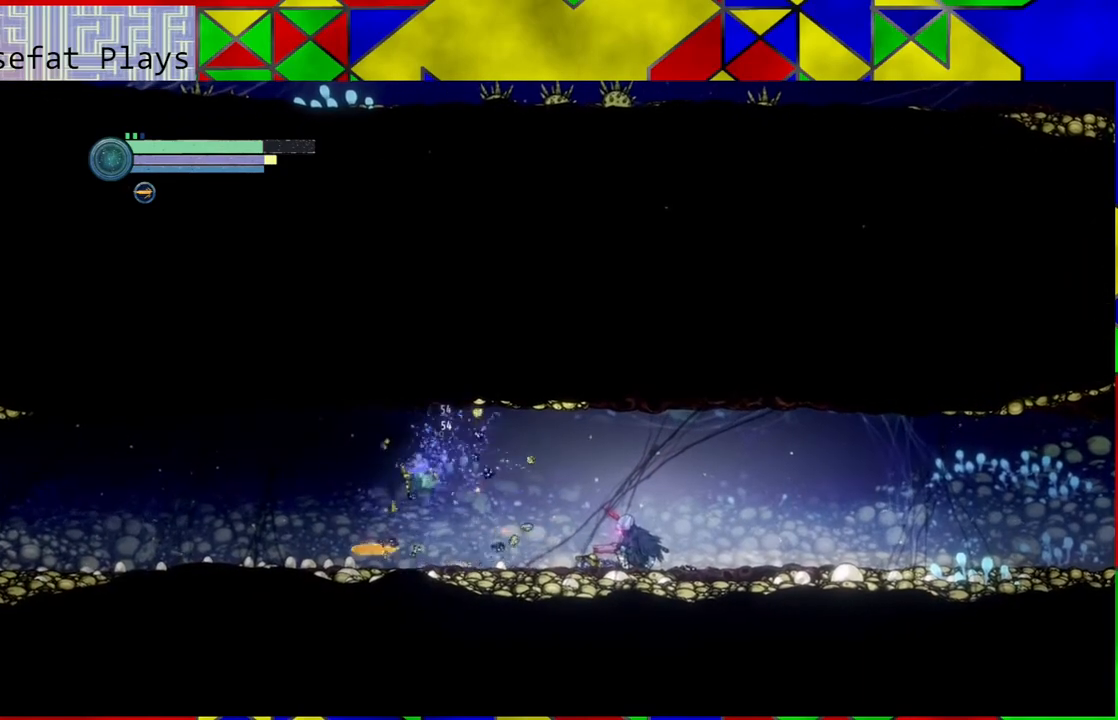
{"buttons": [], "left_stick": "up-left", "right_stick": "center", "events": [[150, "left_stick", "left"], [417, "left_stick", "up-left"]]}
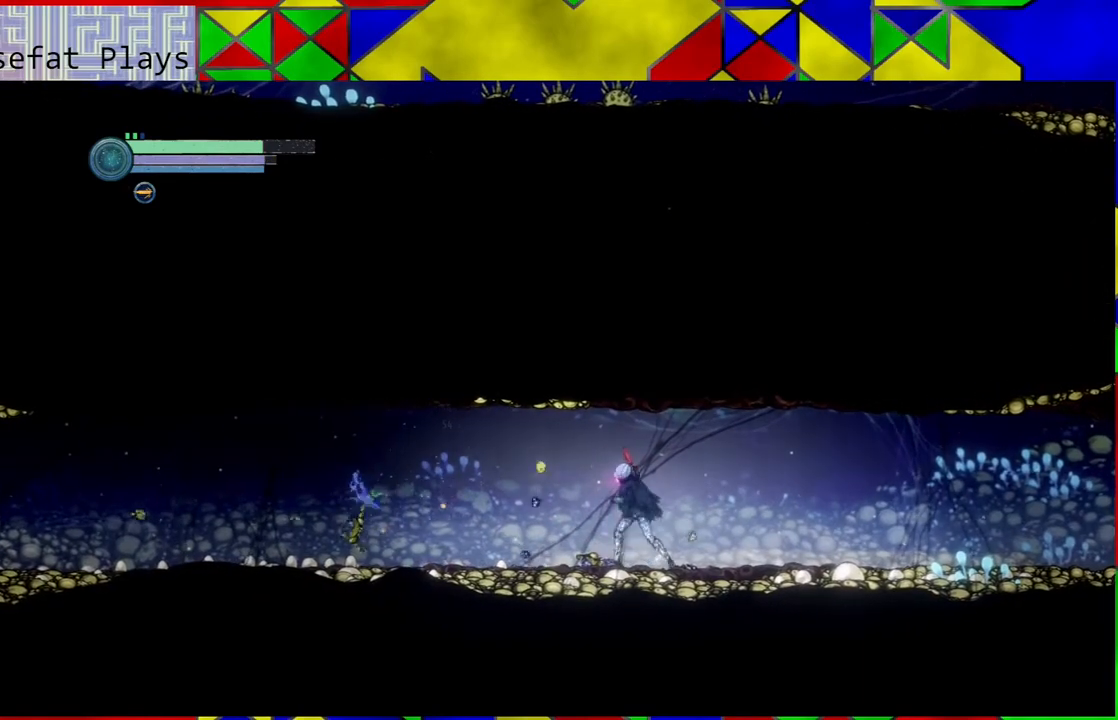
{"buttons": [], "left_stick": "left", "right_stick": "center", "events": [[67, "left_stick", "left"], [383, "R2", "down"], [417, "R2", "up"]]}
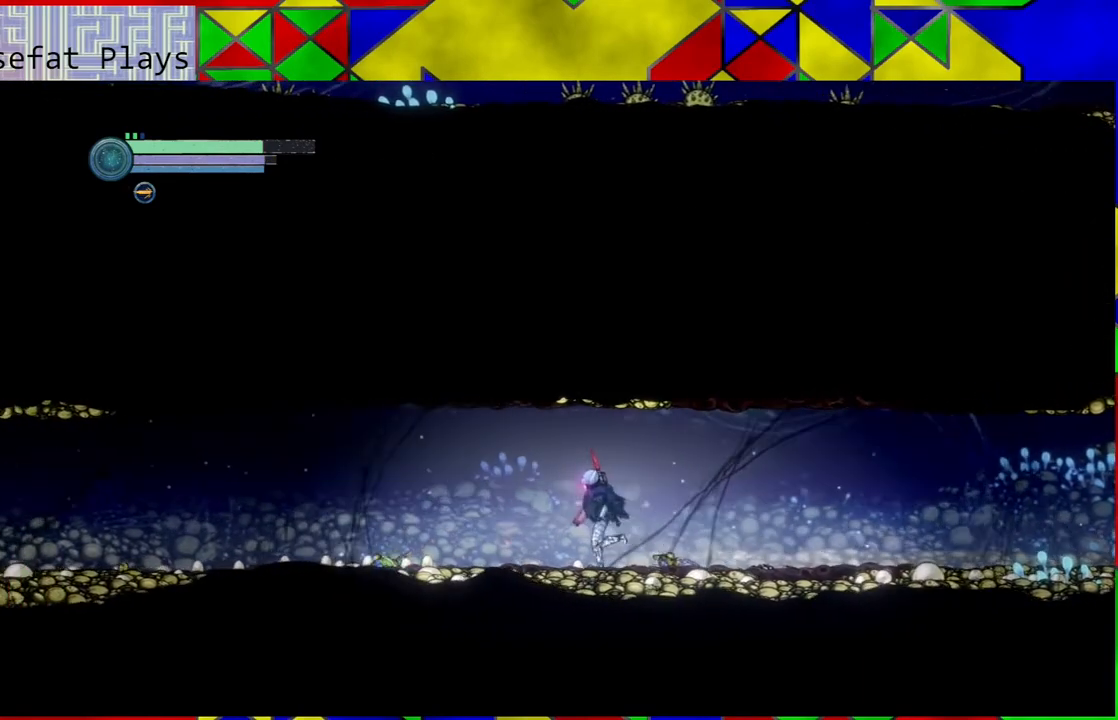
{"buttons": ["R2"], "left_stick": "left", "right_stick": "center", "events": [[33, "R2", "down"]]}
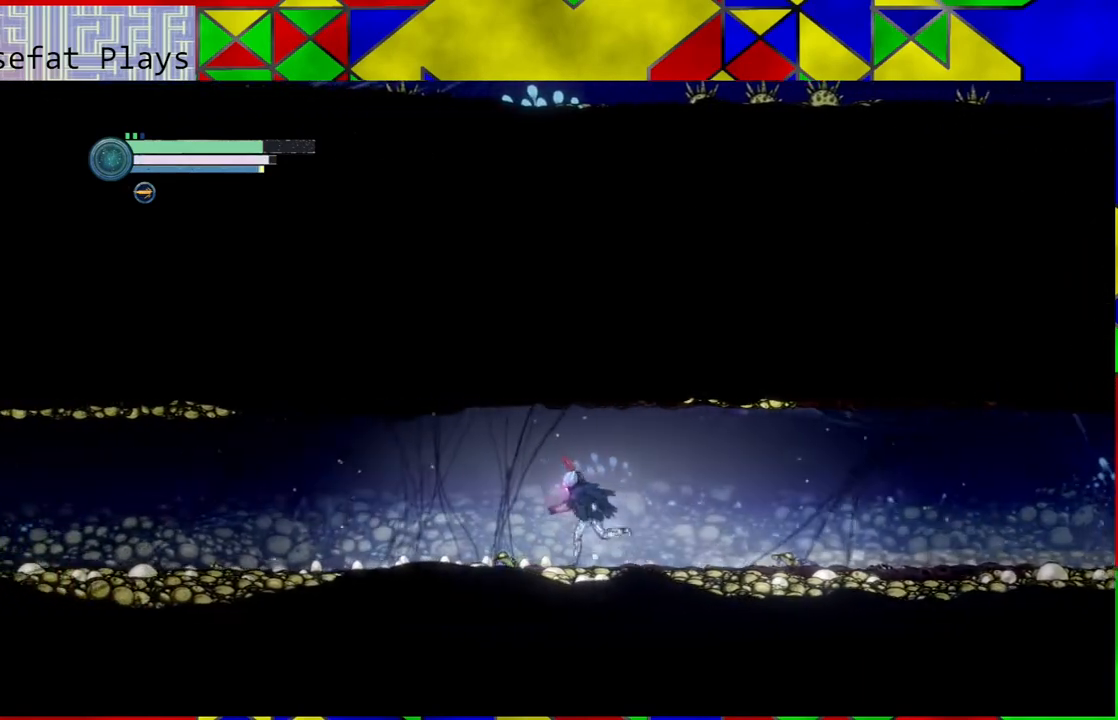
{"buttons": ["R2"], "left_stick": "left", "right_stick": "center", "events": []}
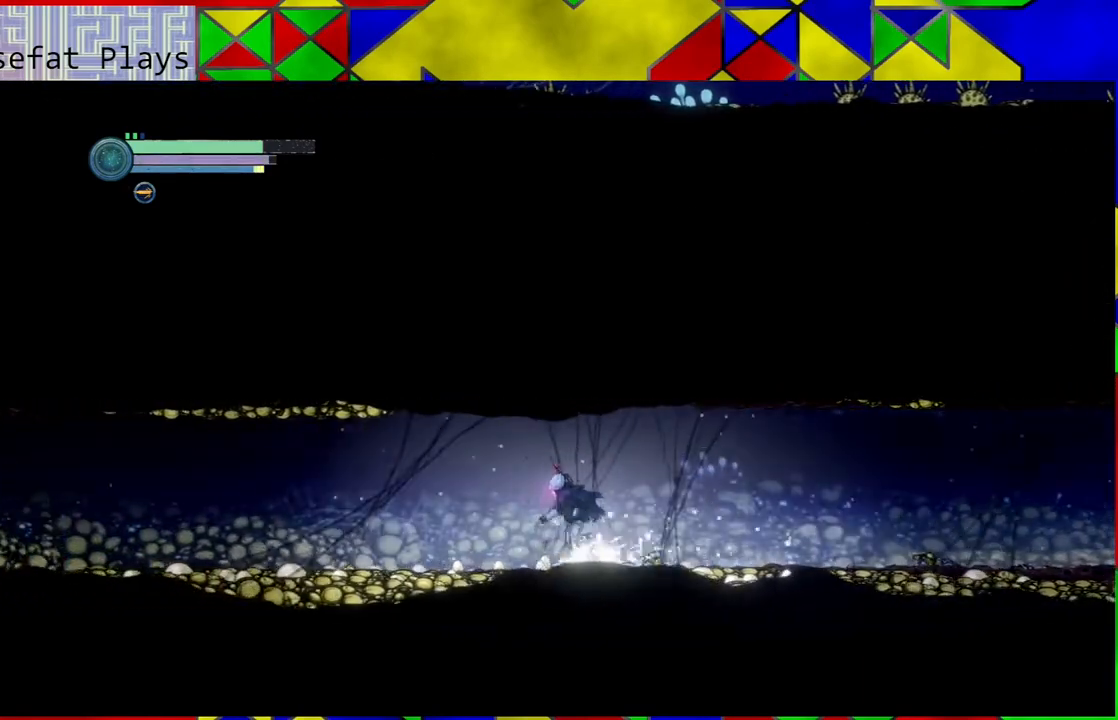
{"buttons": ["R2"], "left_stick": "left", "right_stick": "center", "events": []}
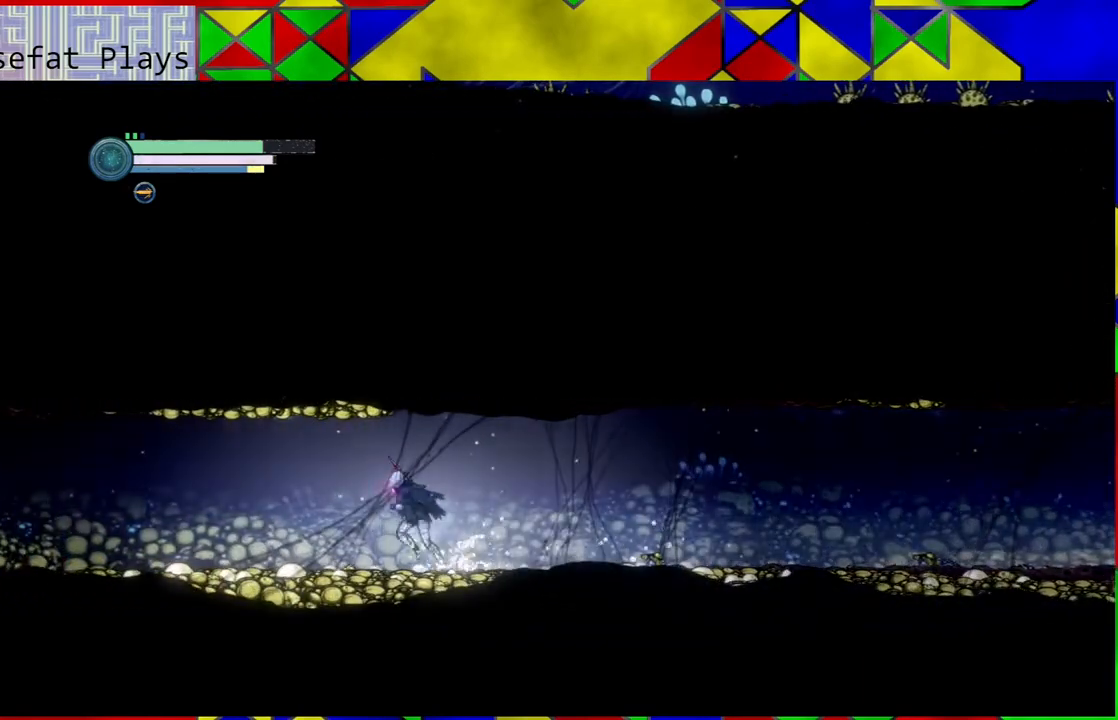
{"buttons": ["R2"], "left_stick": "left", "right_stick": "center", "events": []}
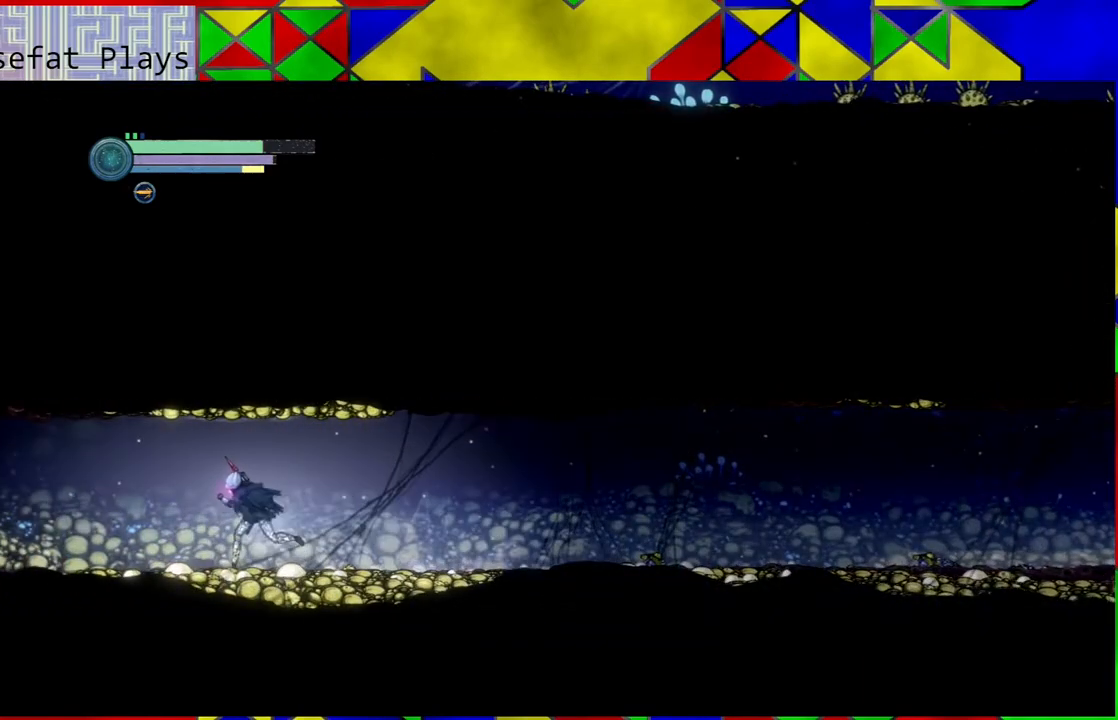
{"buttons": ["R2"], "left_stick": "left", "right_stick": "center", "events": []}
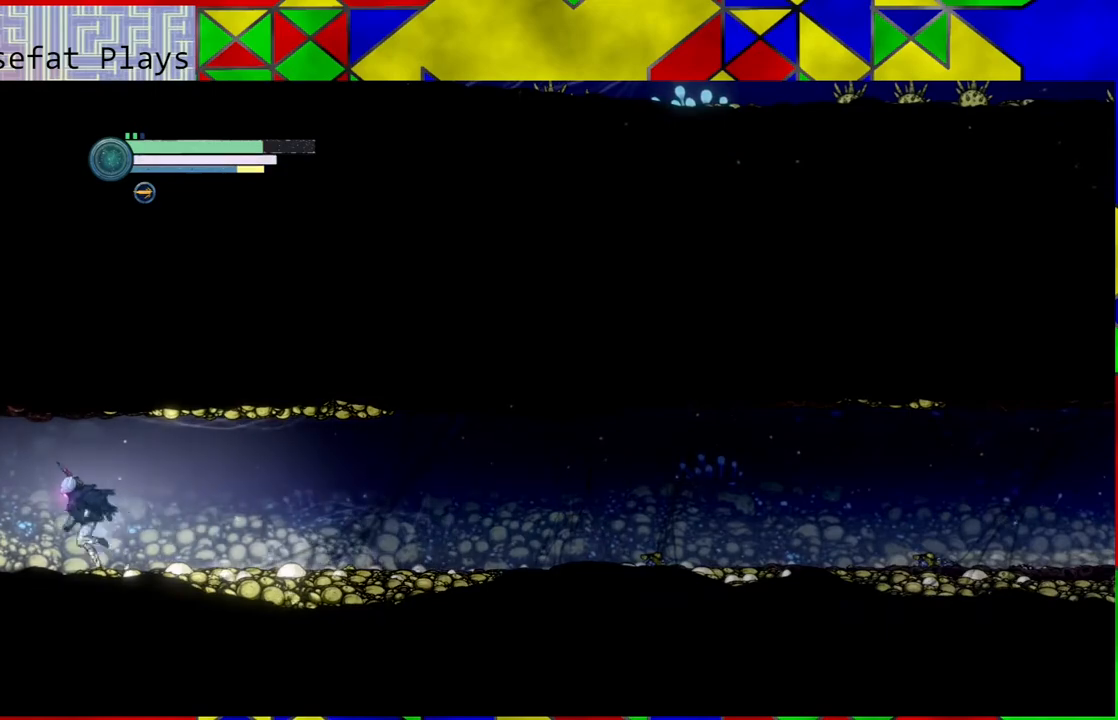
{"buttons": ["R2"], "left_stick": "left", "right_stick": "center", "events": []}
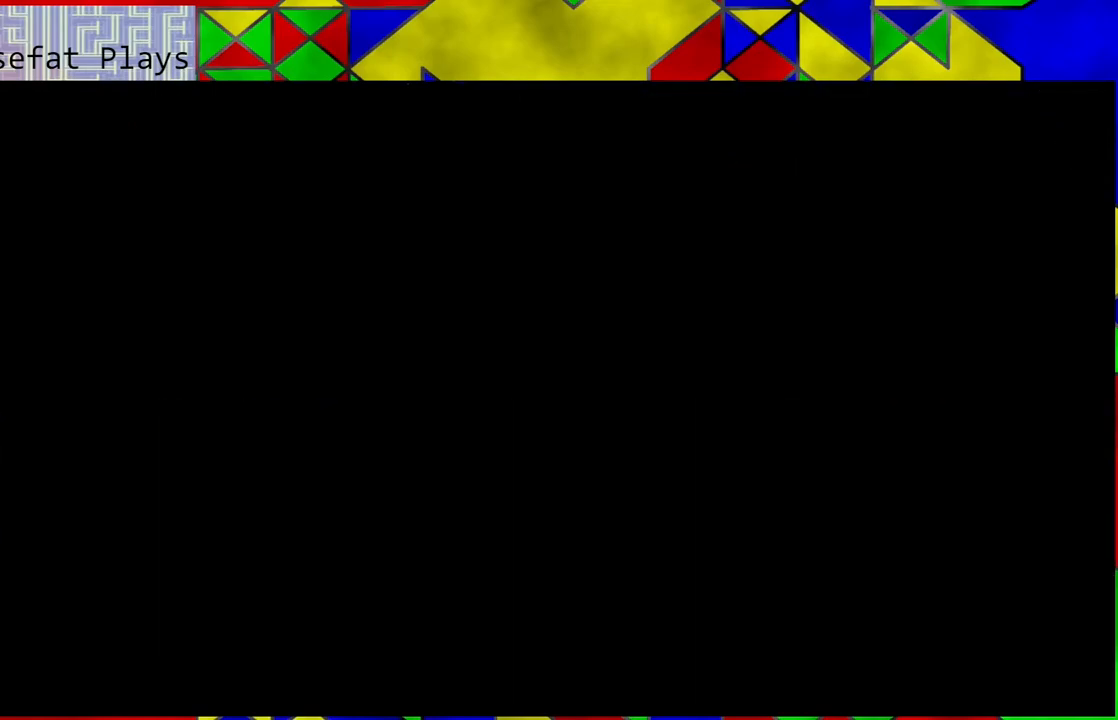
{"buttons": [], "left_stick": "center", "right_stick": "center", "events": [[267, "R2", "up"], [433, "left_stick", "center"]]}
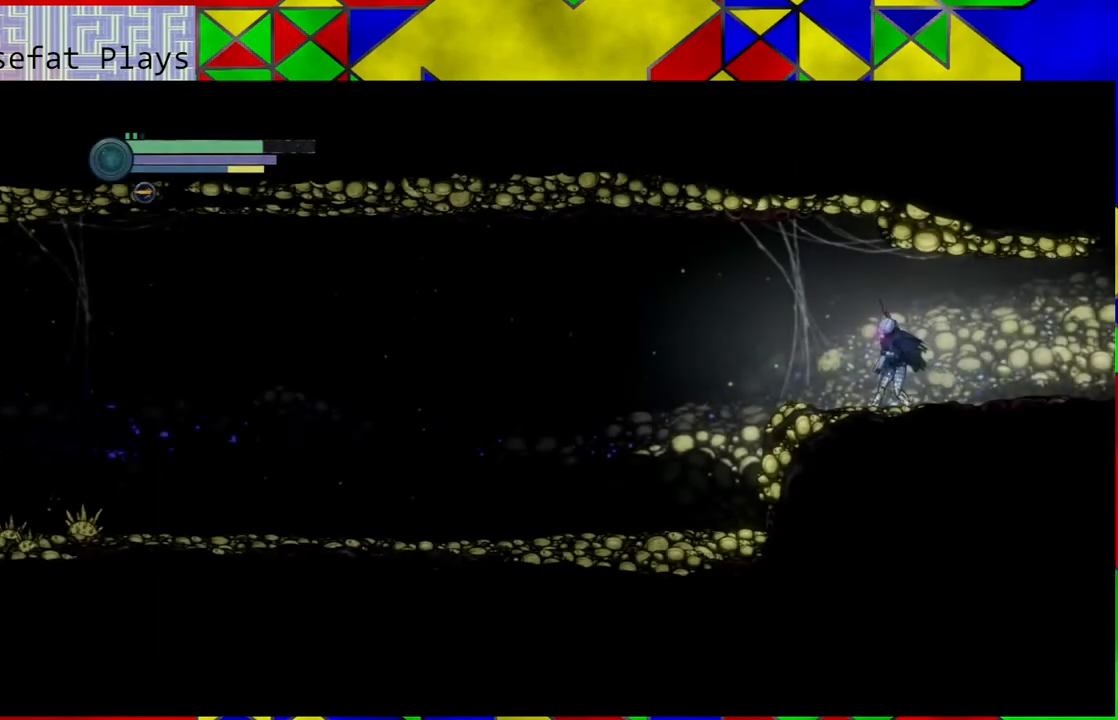
{"buttons": [], "left_stick": "left", "right_stick": "center", "events": [[117, "left_stick", "left"]]}
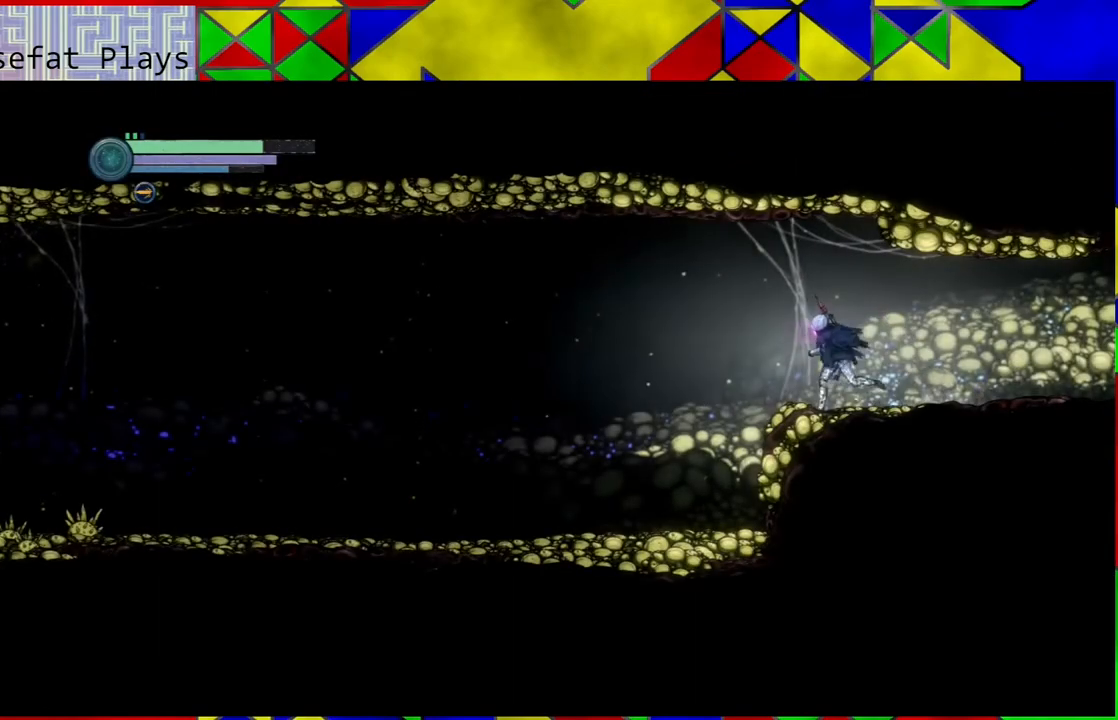
{"buttons": [], "left_stick": "left", "right_stick": "center", "events": []}
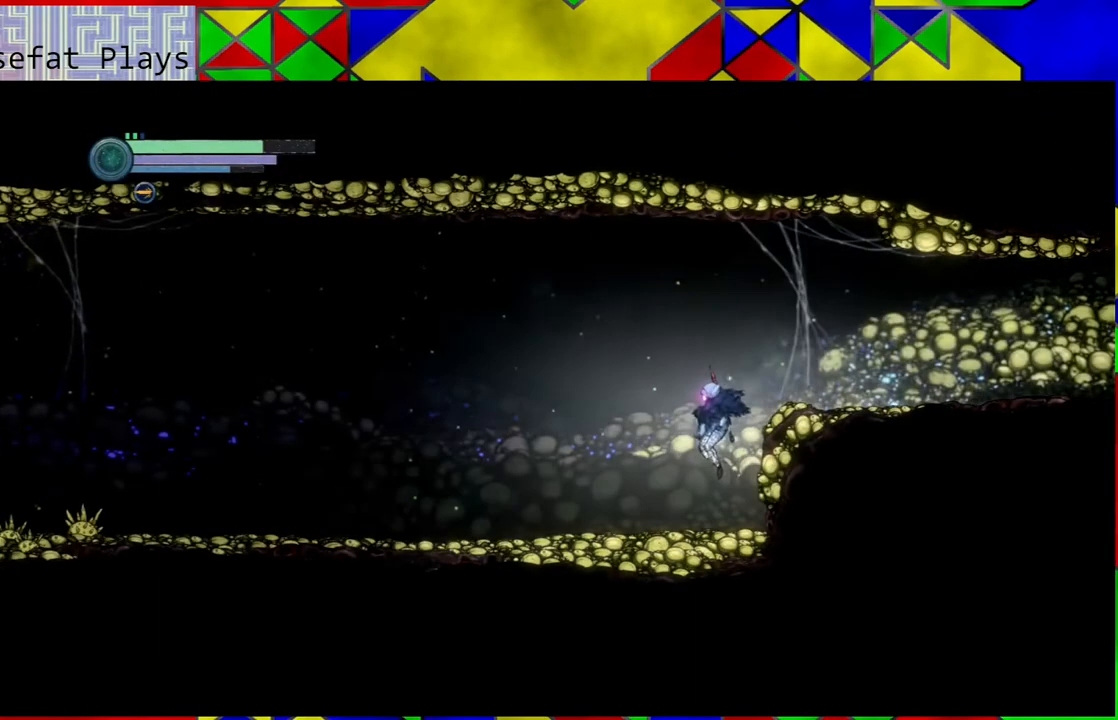
{"buttons": [], "left_stick": "left", "right_stick": "center", "events": []}
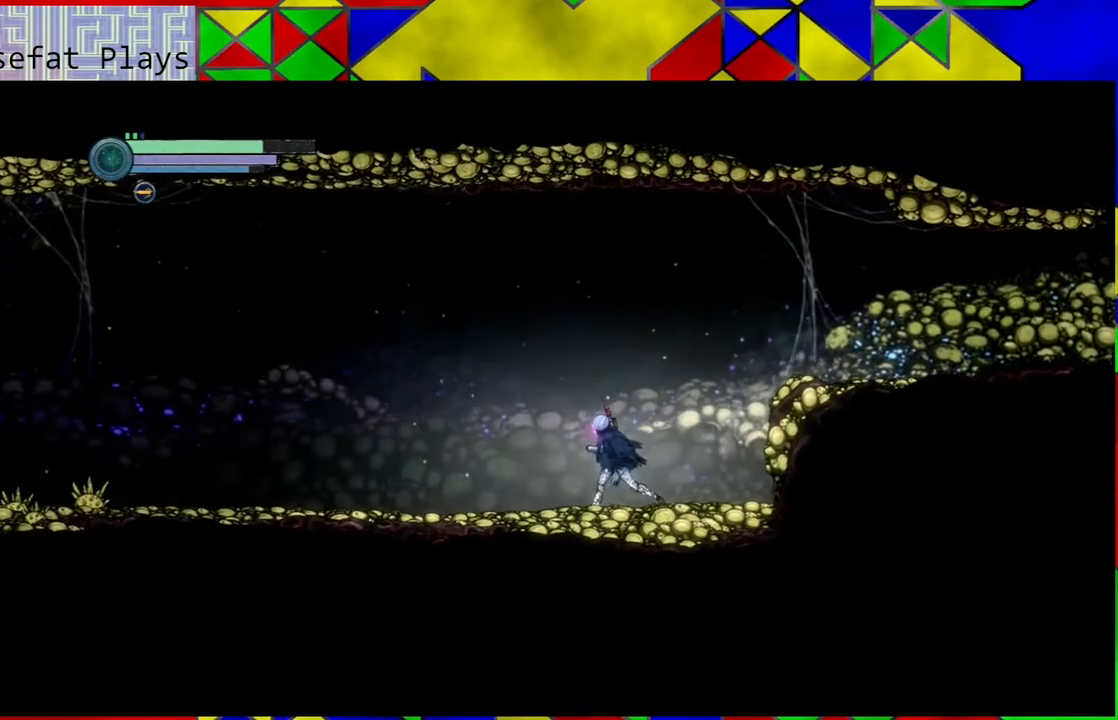
{"buttons": [], "left_stick": "left", "right_stick": "center", "events": []}
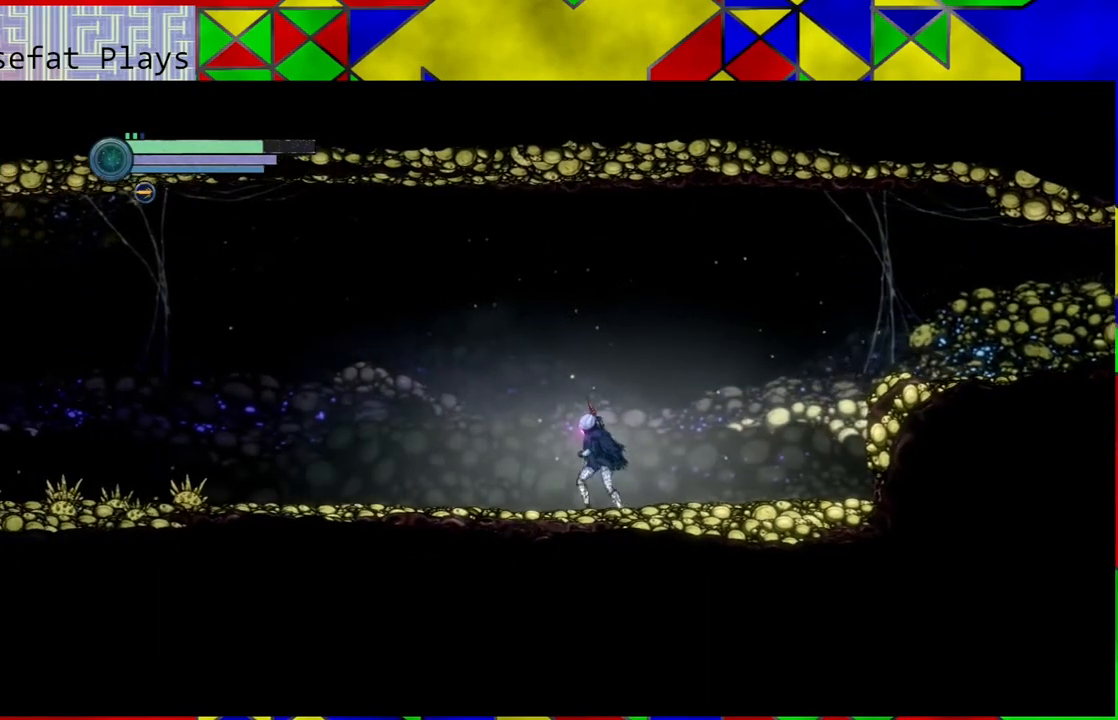
{"buttons": [], "left_stick": "left", "right_stick": "center", "events": []}
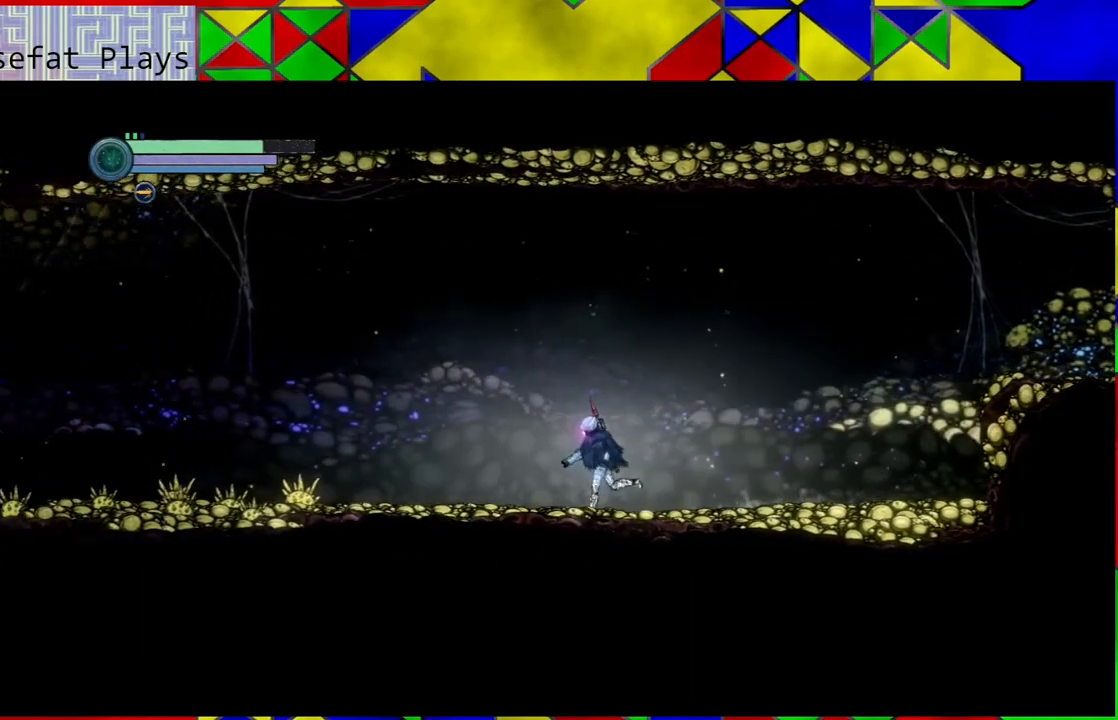
{"buttons": [], "left_stick": "center", "right_stick": "center", "events": [[500, "left_stick", "center"]]}
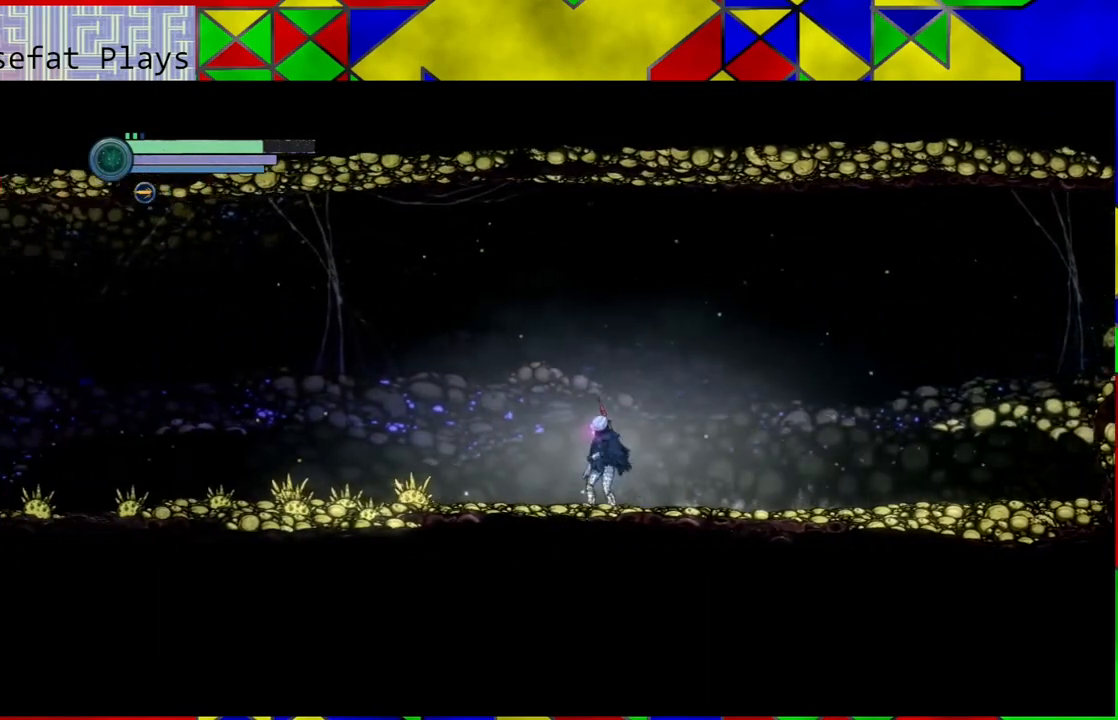
{"buttons": ["Y"], "left_stick": "center", "right_stick": "center", "events": [[183, "left_stick", "down"], [267, "Y", "down"], [350, "left_stick", "center"]]}
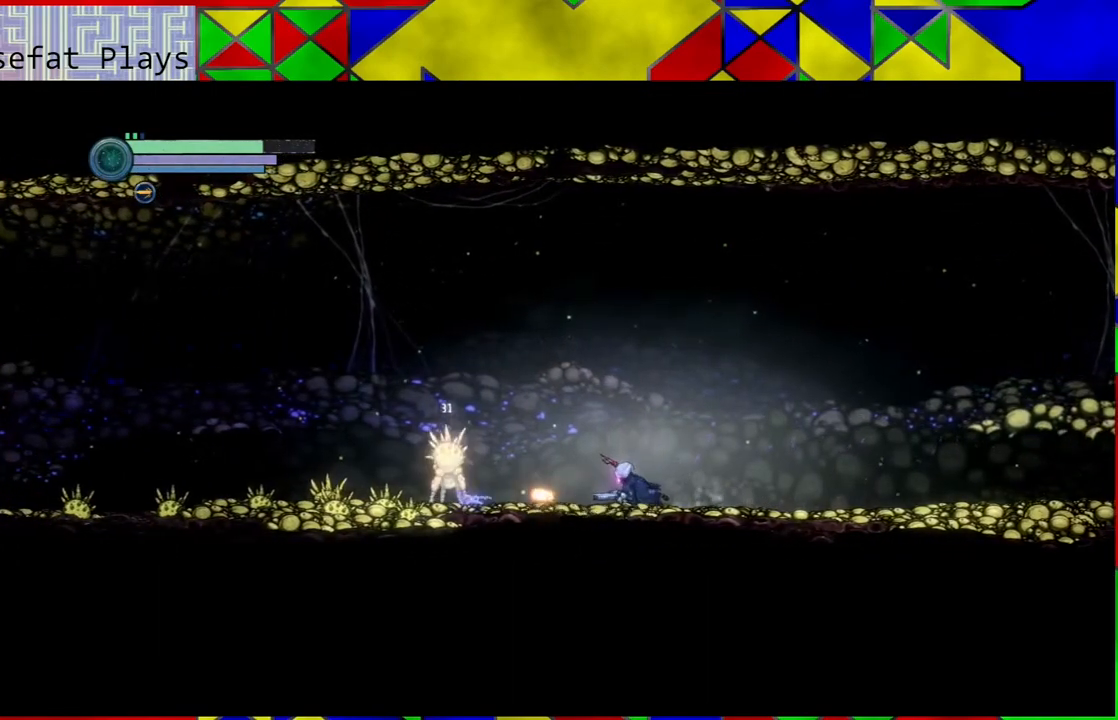
{"buttons": ["Y"], "left_stick": "center", "right_stick": "center", "events": []}
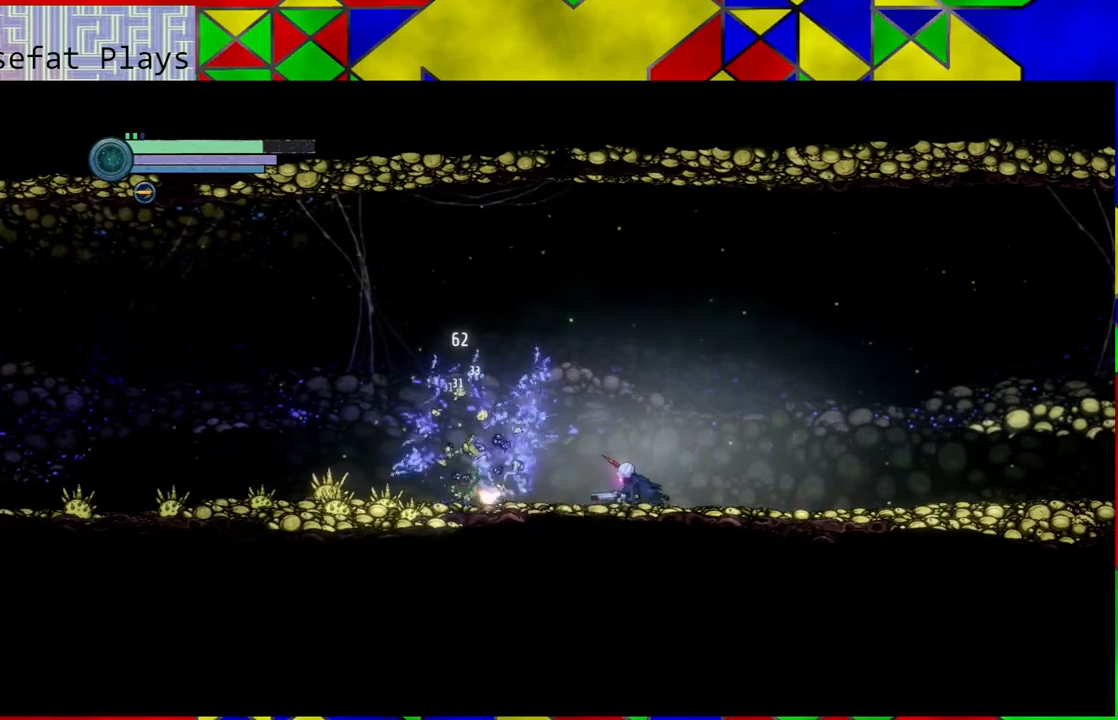
{"buttons": ["Y"], "left_stick": "center", "right_stick": "center", "events": []}
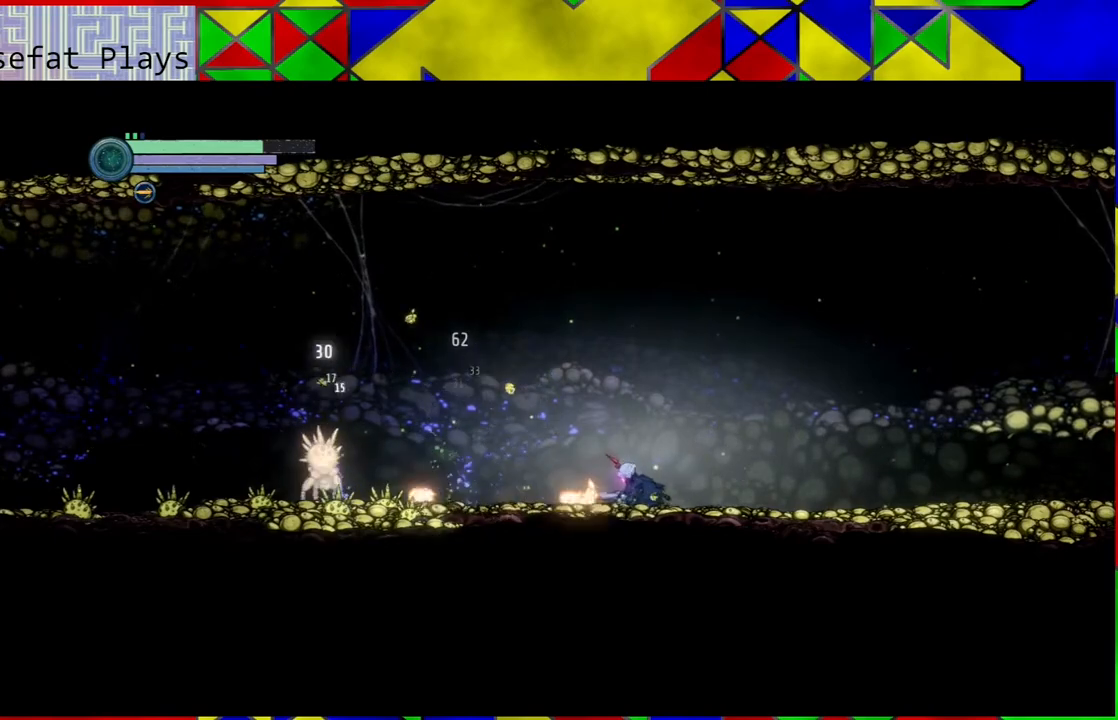
{"buttons": ["Y"], "left_stick": "center", "right_stick": "center", "events": []}
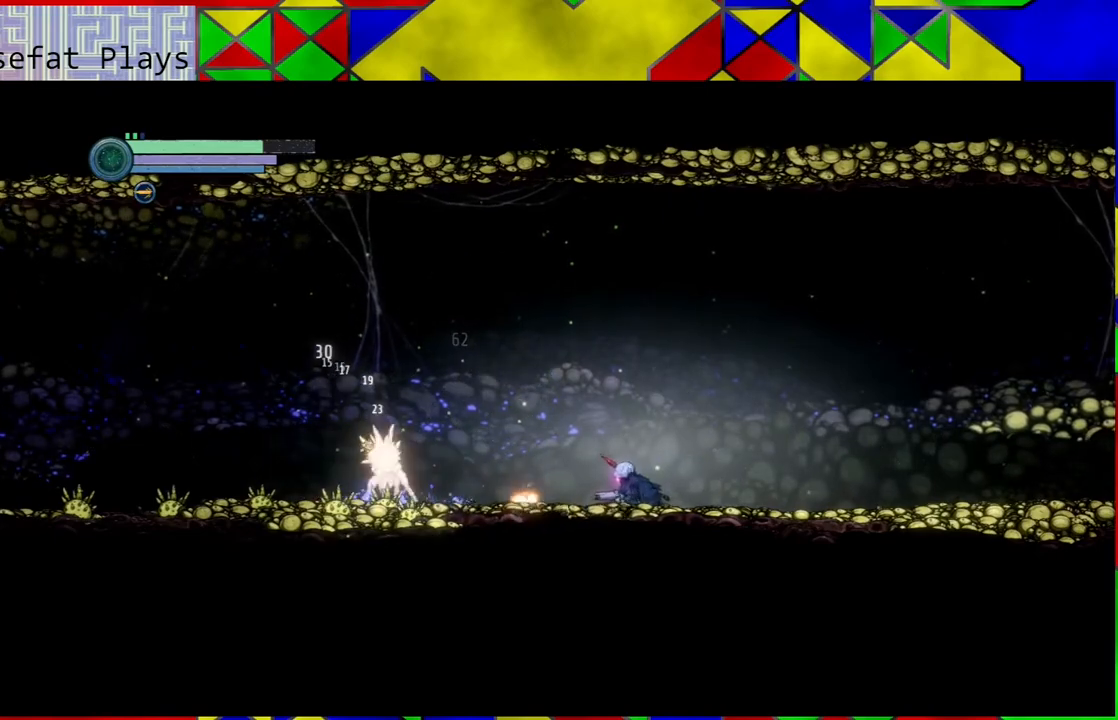
{"buttons": [], "left_stick": "up-left", "right_stick": "center", "events": [[467, "Y", "up"], [500, "left_stick", "up-left"]]}
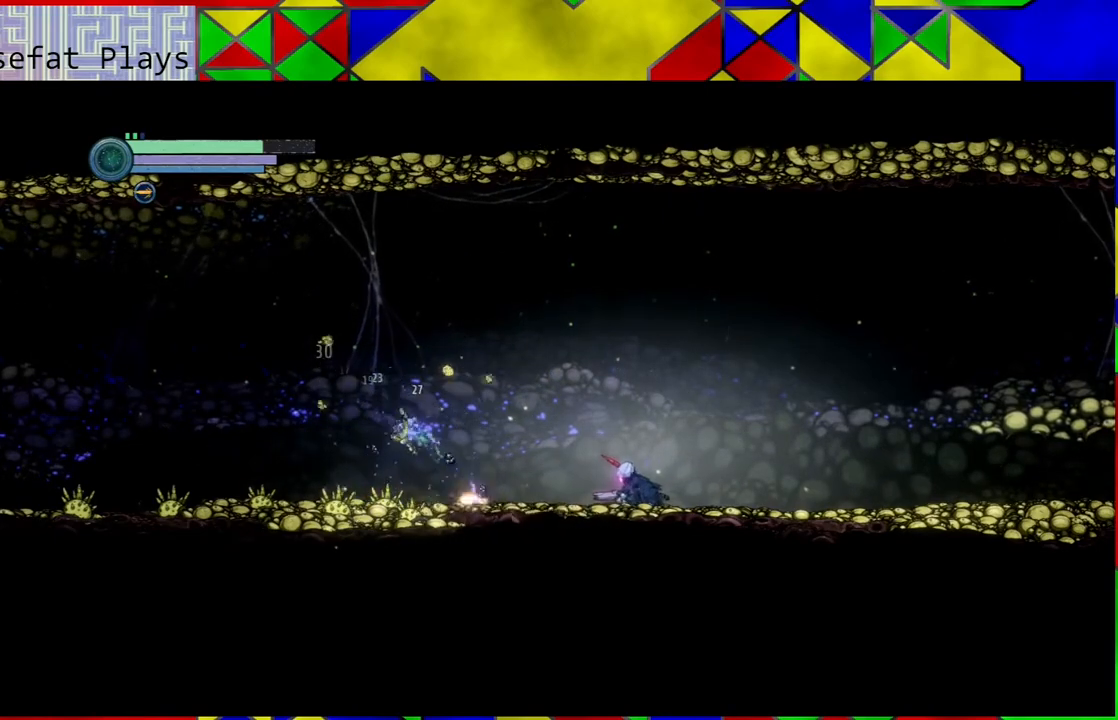
{"buttons": [], "left_stick": "left", "right_stick": "center", "events": [[350, "left_stick", "left"]]}
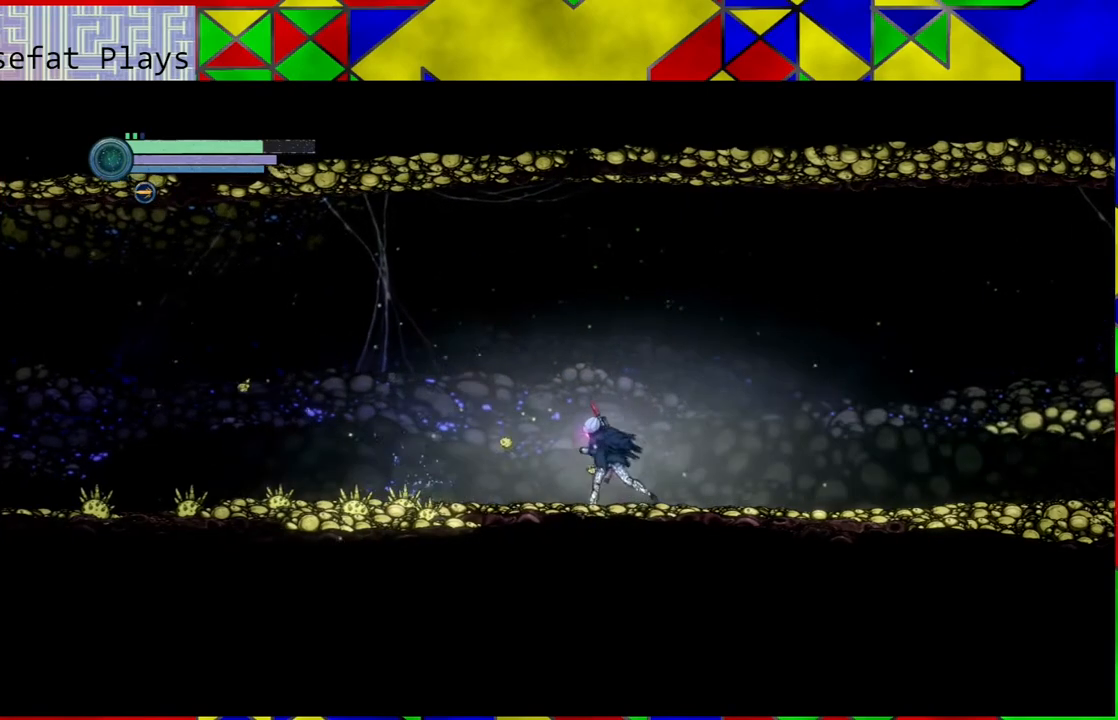
{"buttons": [], "left_stick": "left", "right_stick": "center", "events": []}
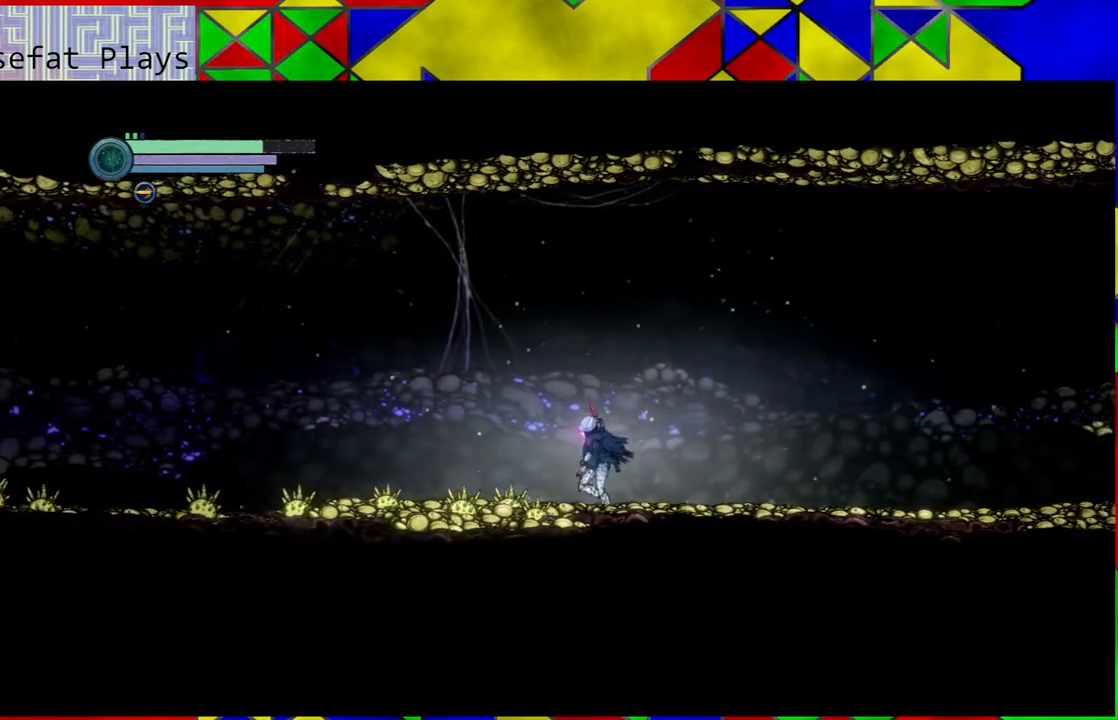
{"buttons": [], "left_stick": "left", "right_stick": "center", "events": []}
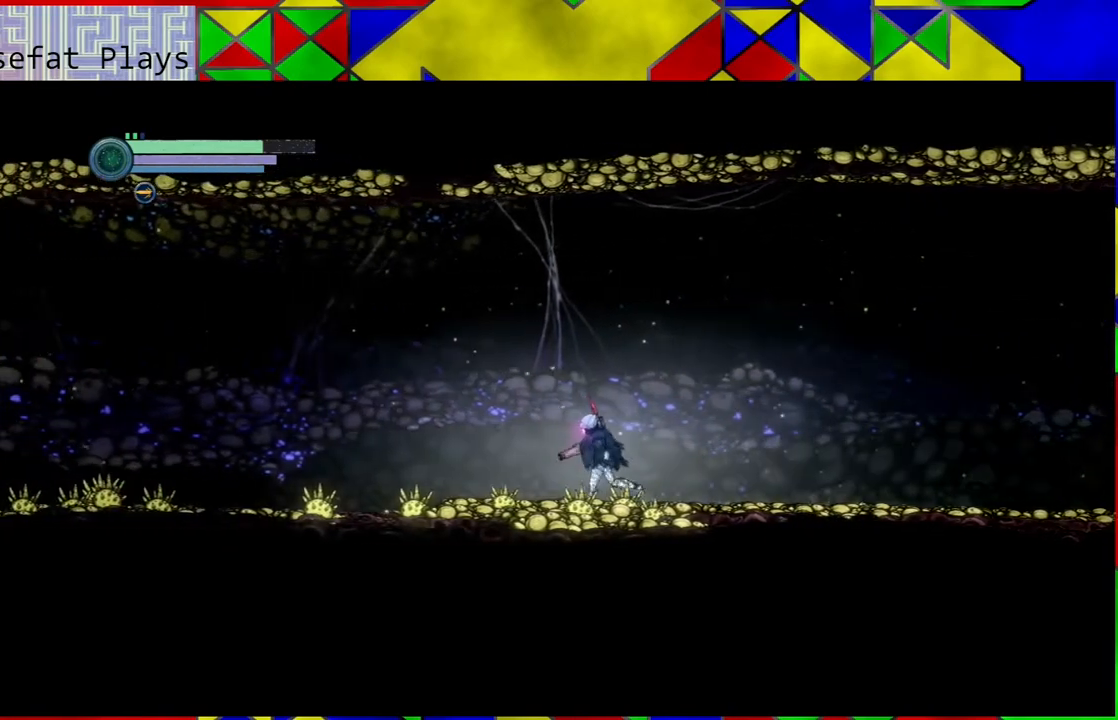
{"buttons": [], "left_stick": "left", "right_stick": "center", "events": []}
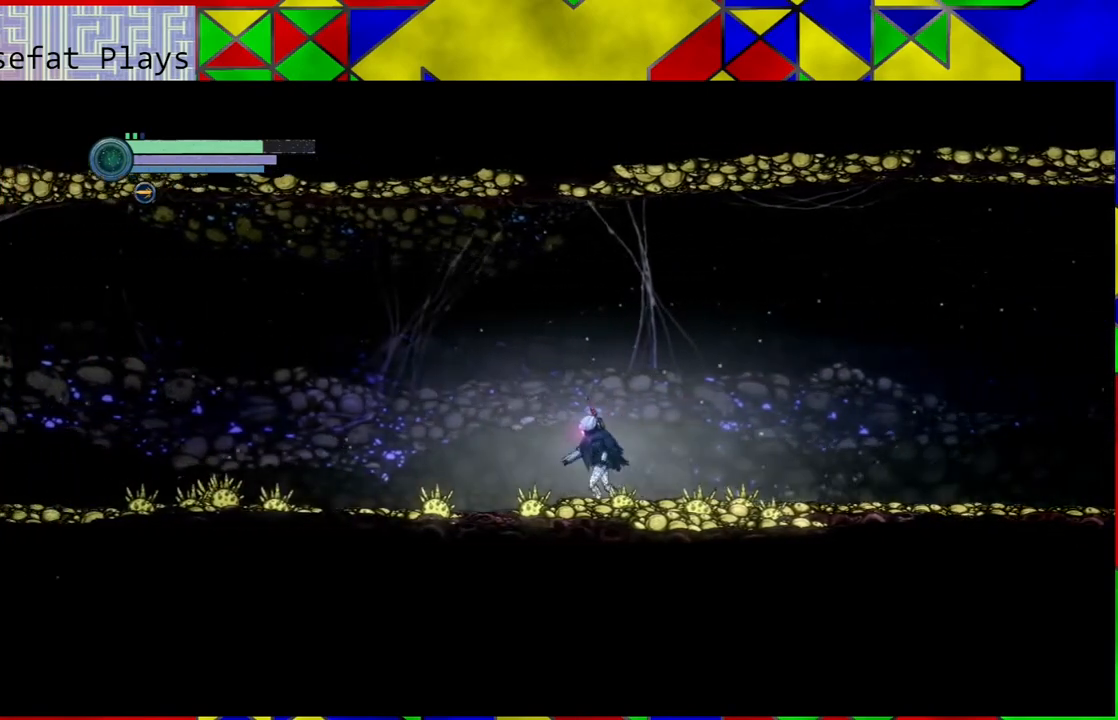
{"buttons": [], "left_stick": "left", "right_stick": "center", "events": []}
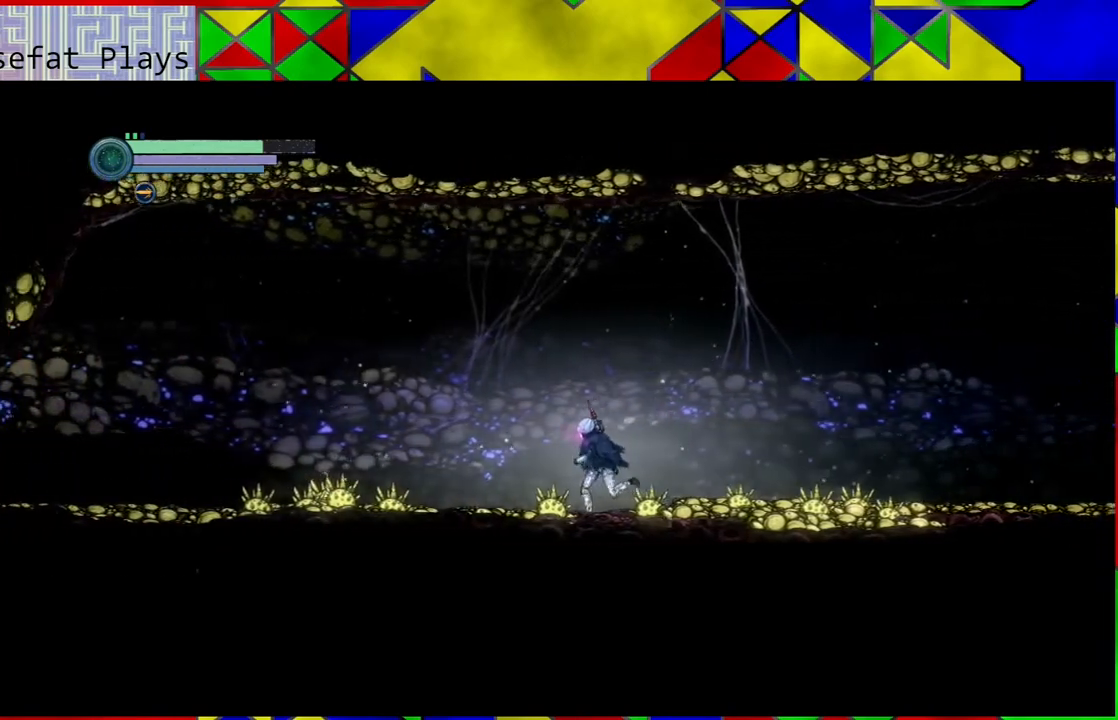
{"buttons": [], "left_stick": "left", "right_stick": "center", "events": []}
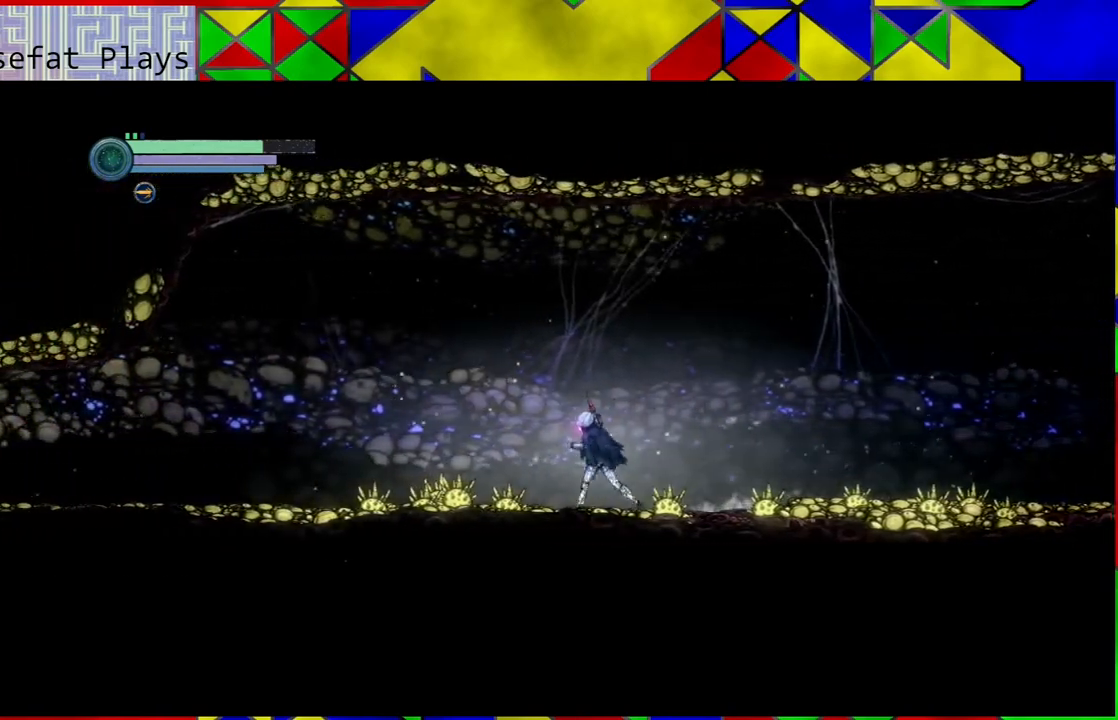
{"buttons": ["B"], "left_stick": "left", "right_stick": "center", "events": [[233, "B", "down"]]}
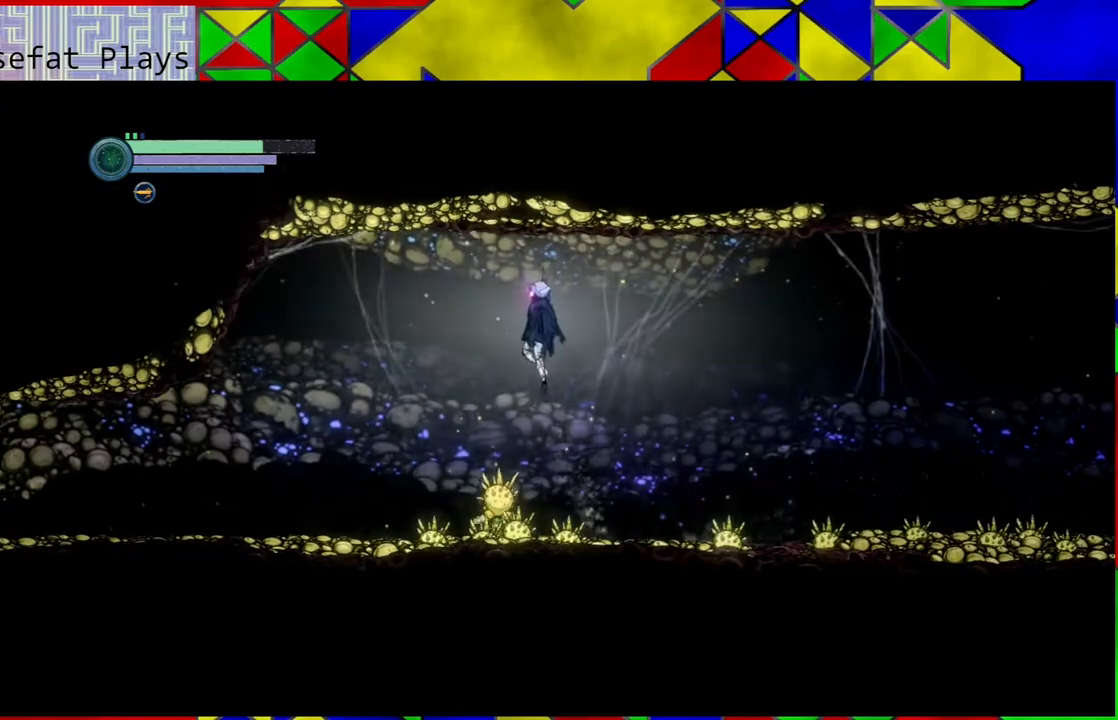
{"buttons": [], "left_stick": "left", "right_stick": "center", "events": [[467, "B", "up"]]}